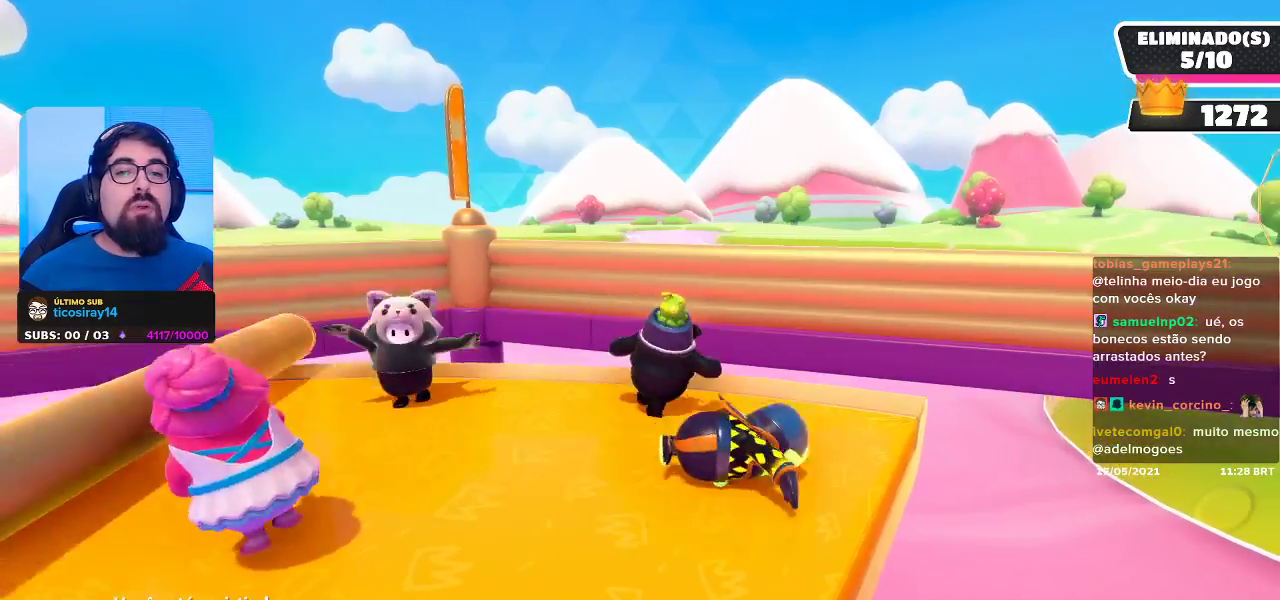
Gameplay with a controller (Xbox layout); each line is a JSON object with the inputs held at the frame after it. "events" lists button and stick changes between this image and that frame as [ms after this image, input, new state], when the widget could be followed in between.
{"buttons": [], "left_stick": "center", "right_stick": "center", "events": [[167, "R1", "down"], [283, "R1", "up"]]}
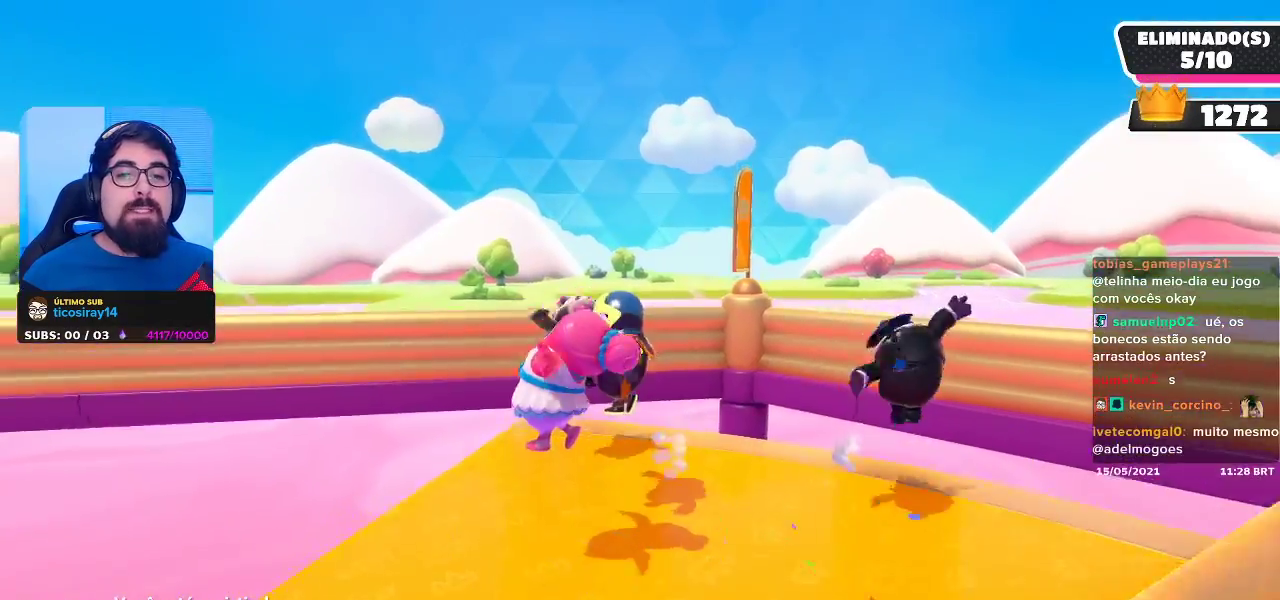
{"buttons": [], "left_stick": "center", "right_stick": "center", "events": [[183, "right_stick", "left"], [417, "right_stick", "center"]]}
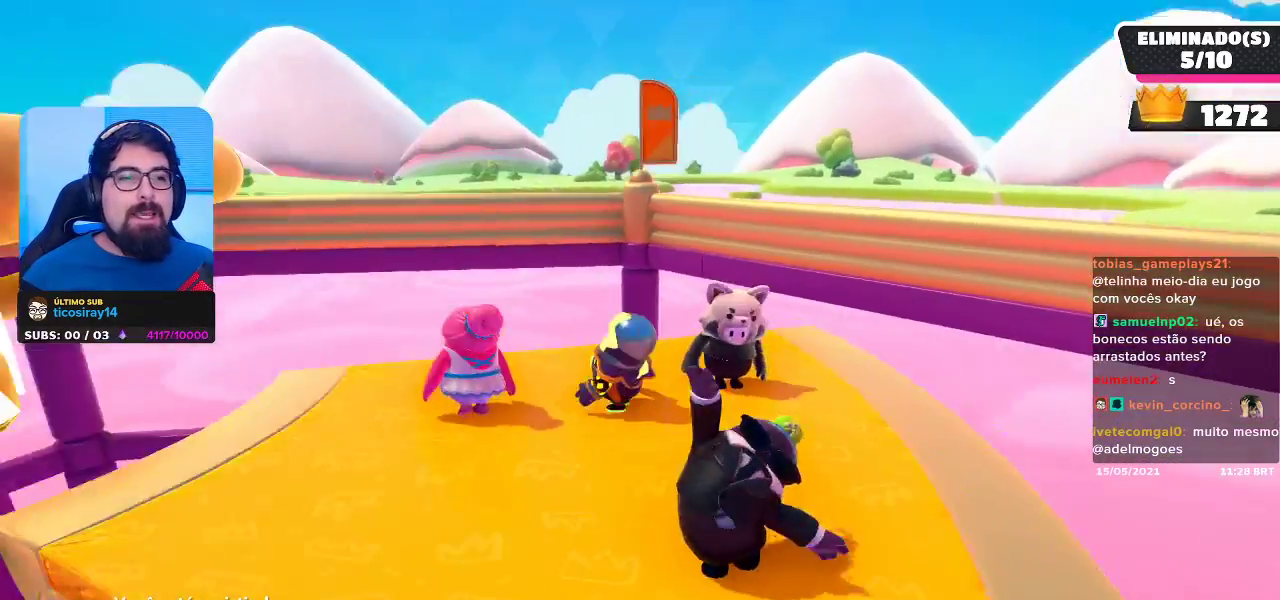
{"buttons": [], "left_stick": "center", "right_stick": "center", "events": []}
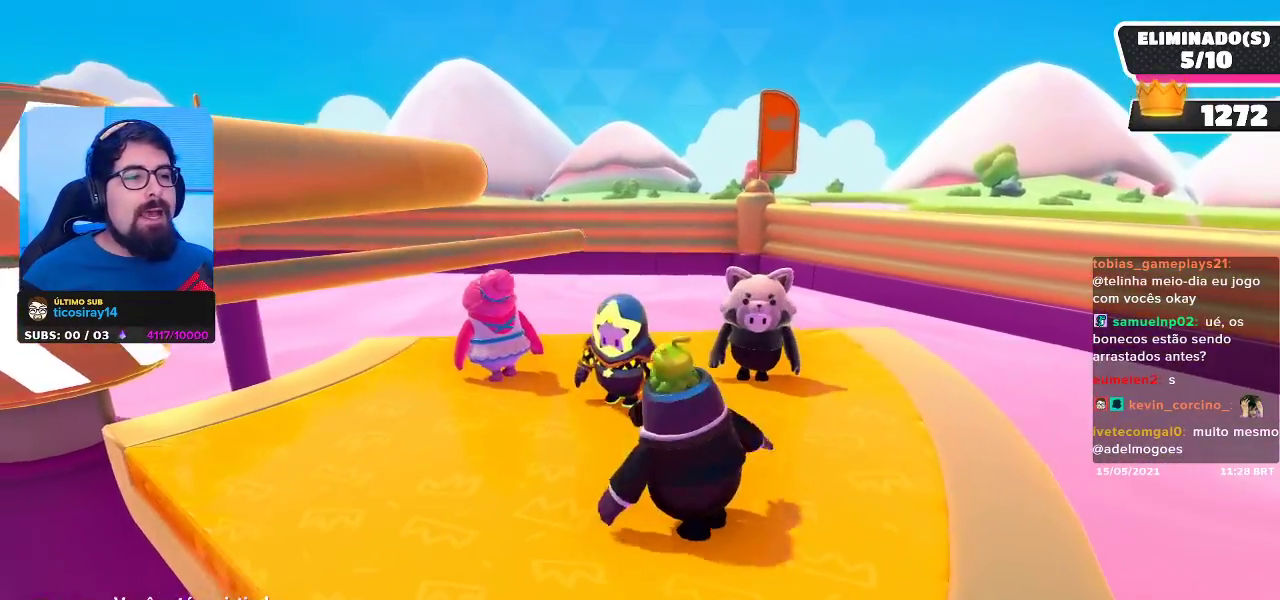
{"buttons": [], "left_stick": "center", "right_stick": "center", "events": [[100, "right_stick", "down-left"], [250, "right_stick", "center"]]}
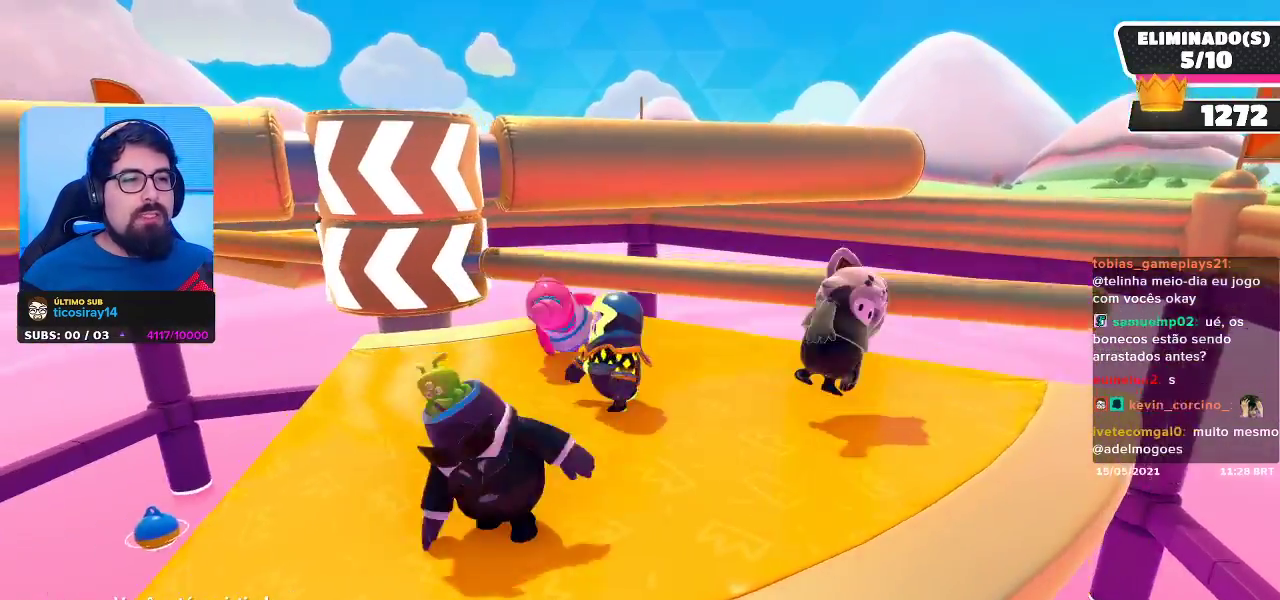
{"buttons": [], "left_stick": "center", "right_stick": "center", "events": []}
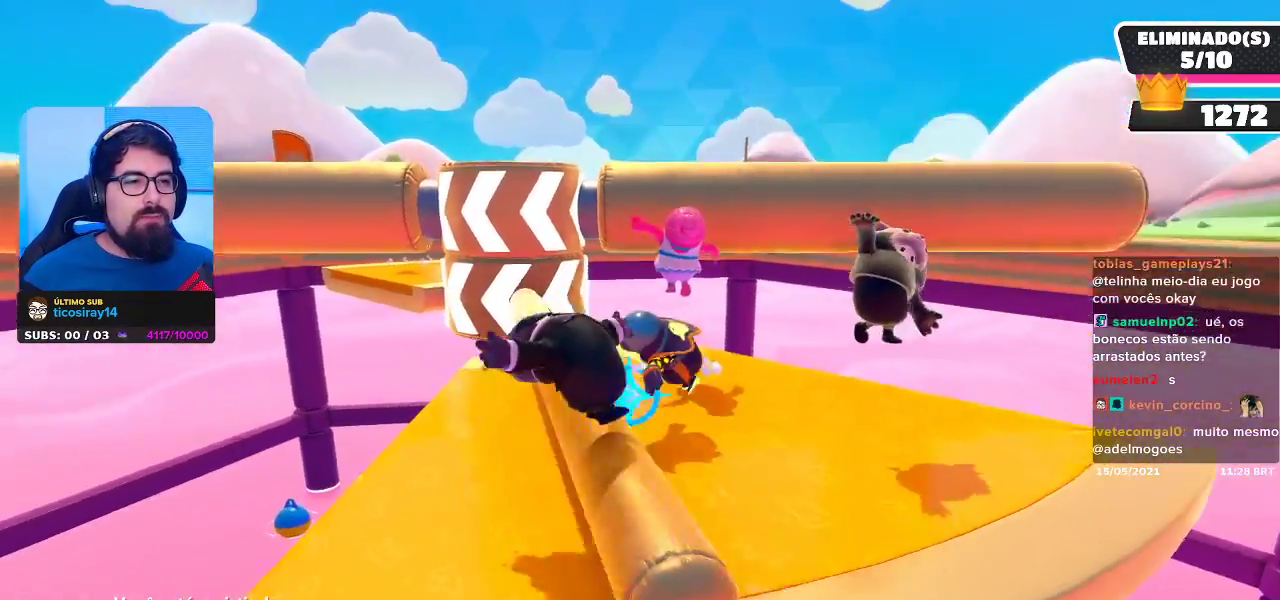
{"buttons": [], "left_stick": "center", "right_stick": "center", "events": []}
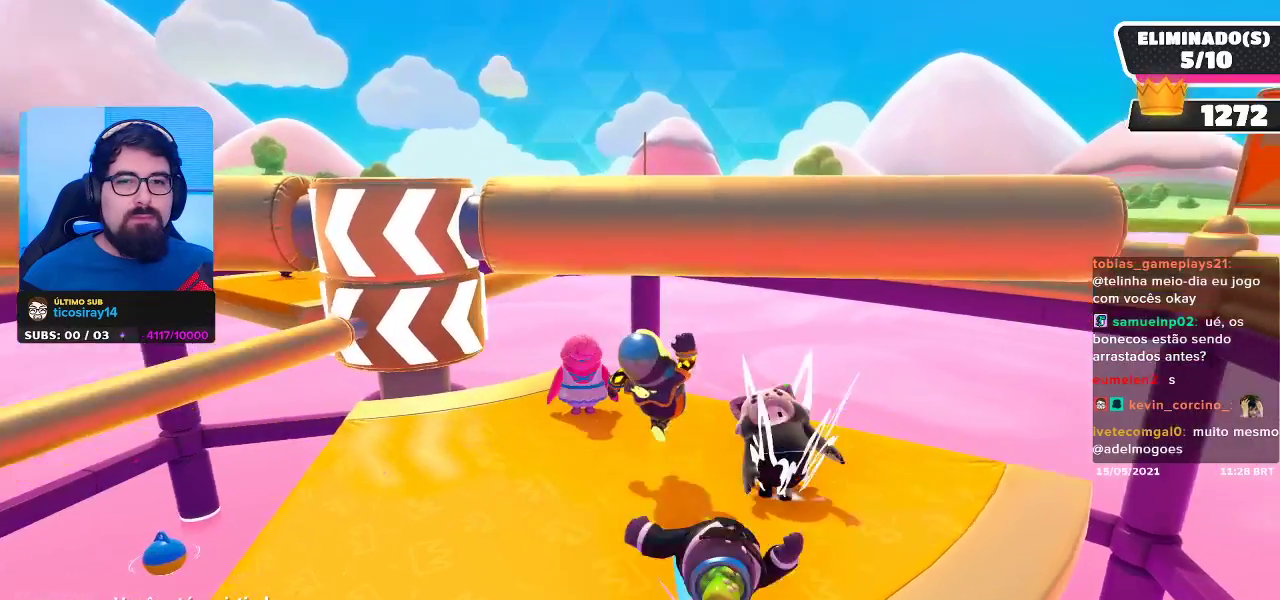
{"buttons": [], "left_stick": "center", "right_stick": "center", "events": [[150, "right_stick", "left"], [233, "right_stick", "center"], [350, "R1", "down"], [467, "R1", "up"]]}
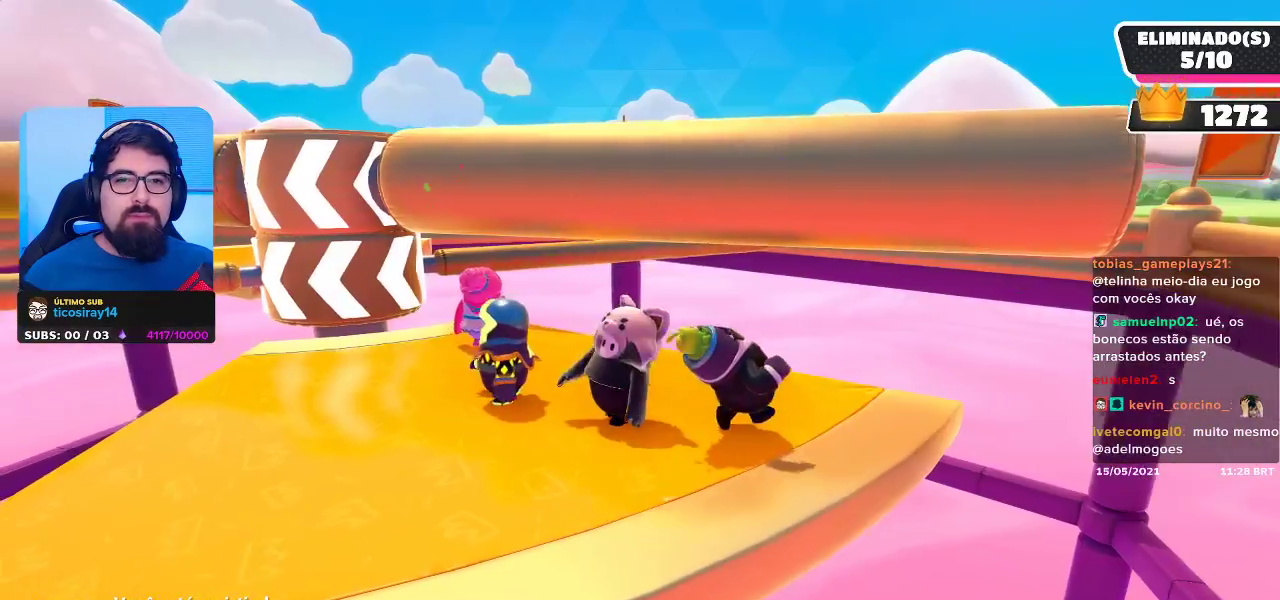
{"buttons": [], "left_stick": "center", "right_stick": "center", "events": [[283, "R1", "down"], [417, "R1", "up"]]}
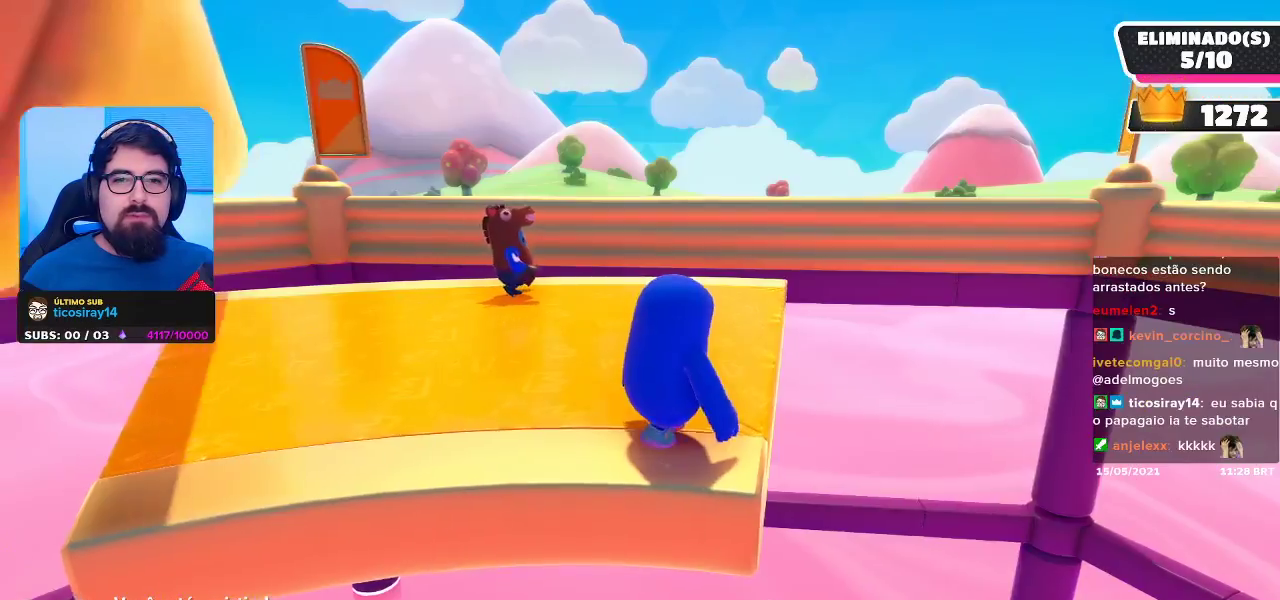
{"buttons": ["R1"], "left_stick": "center", "right_stick": "center", "events": [[500, "R1", "down"]]}
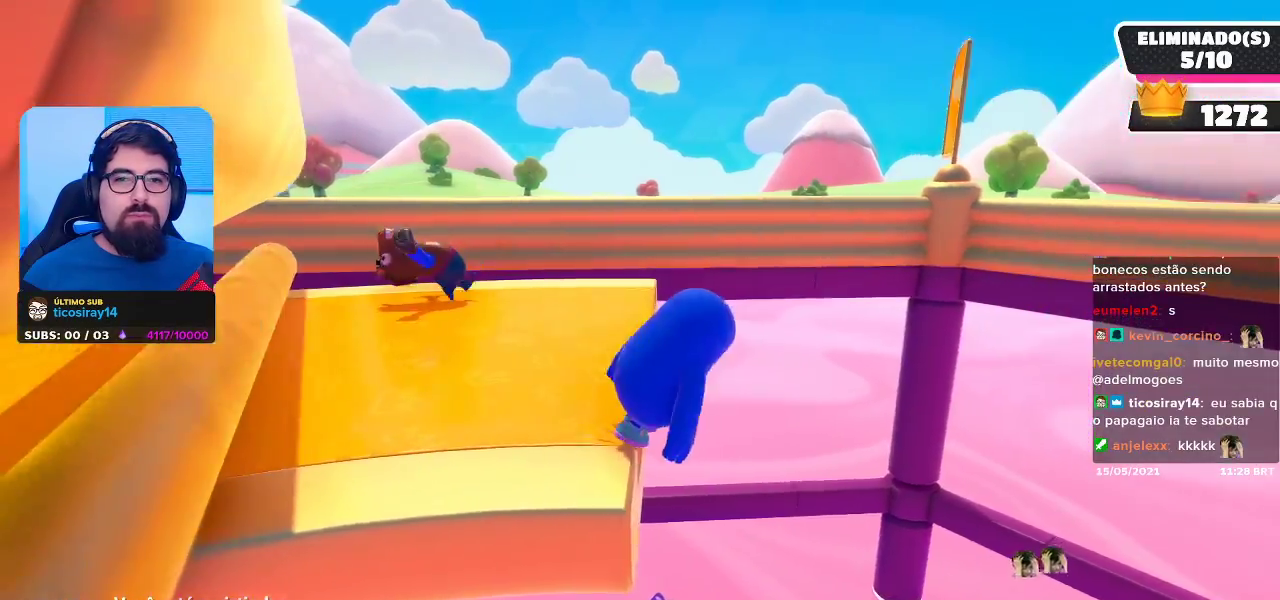
{"buttons": [], "left_stick": "center", "right_stick": "center", "events": [[133, "R1", "up"]]}
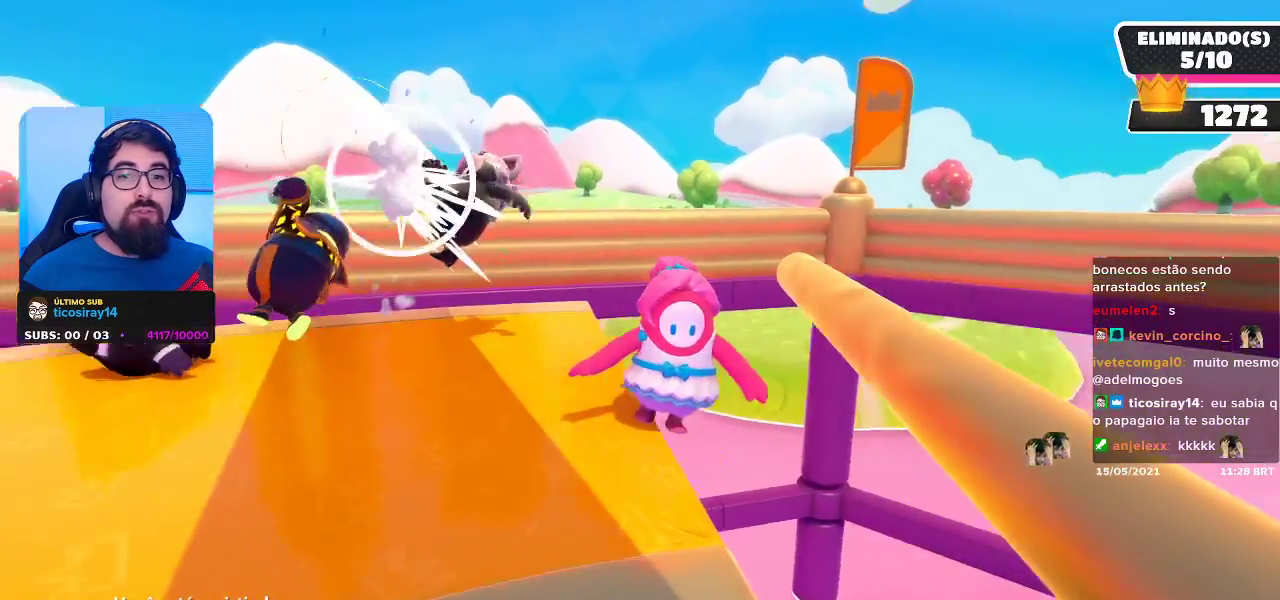
{"buttons": [], "left_stick": "center", "right_stick": "center", "events": []}
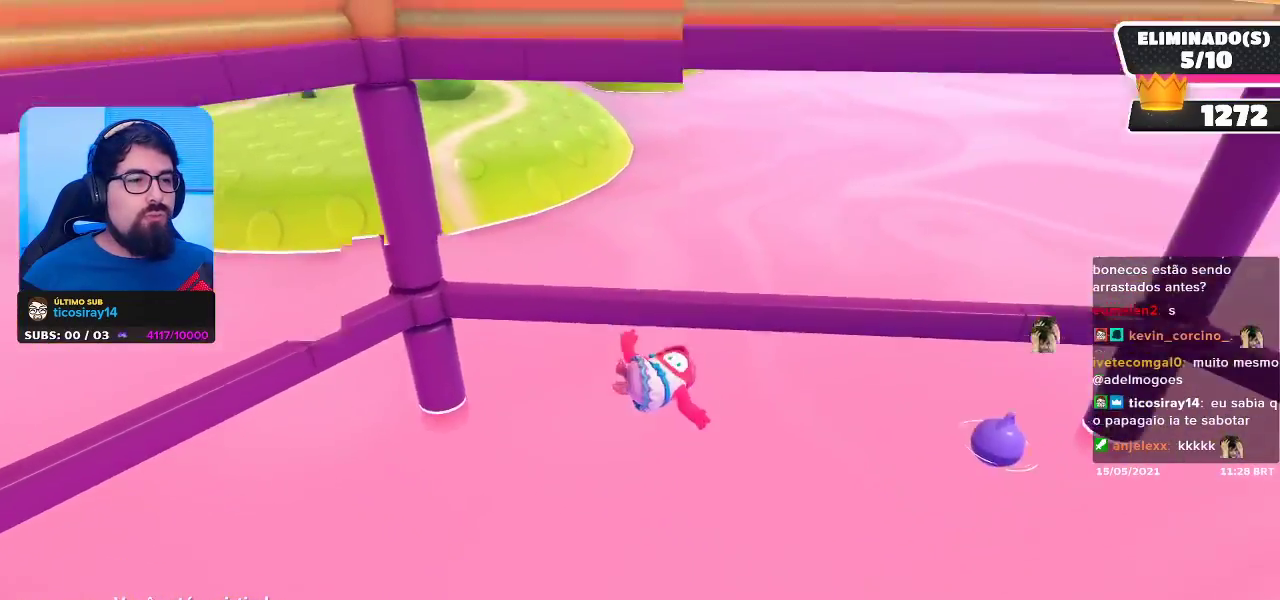
{"buttons": [], "left_stick": "center", "right_stick": "center", "events": []}
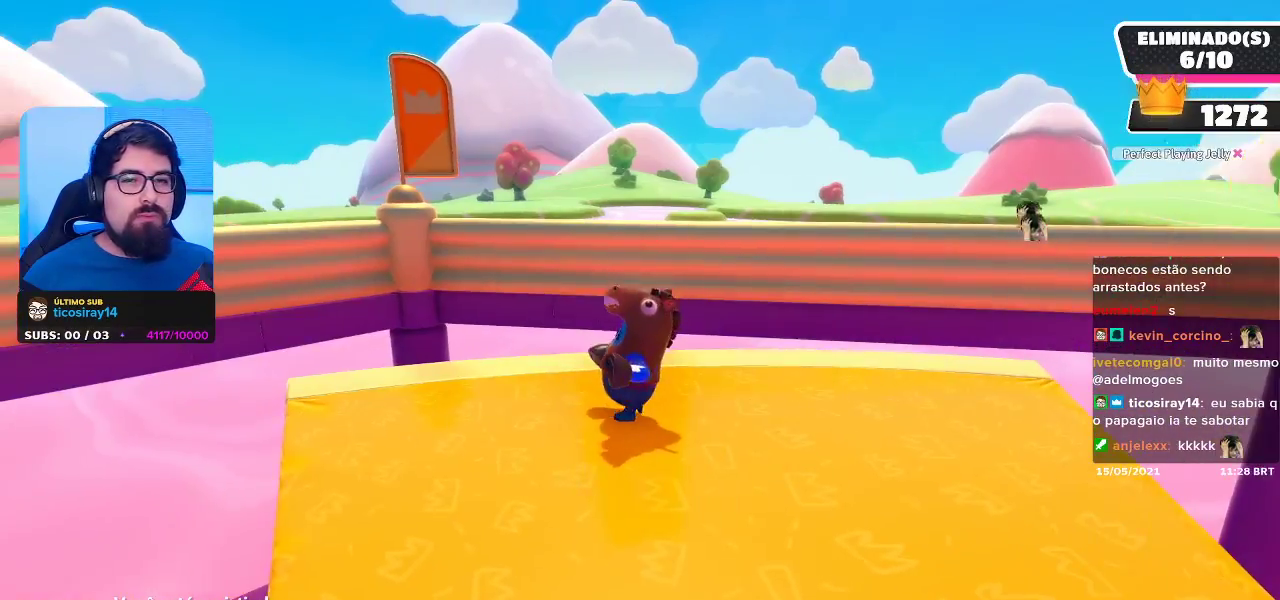
{"buttons": [], "left_stick": "center", "right_stick": "center", "events": []}
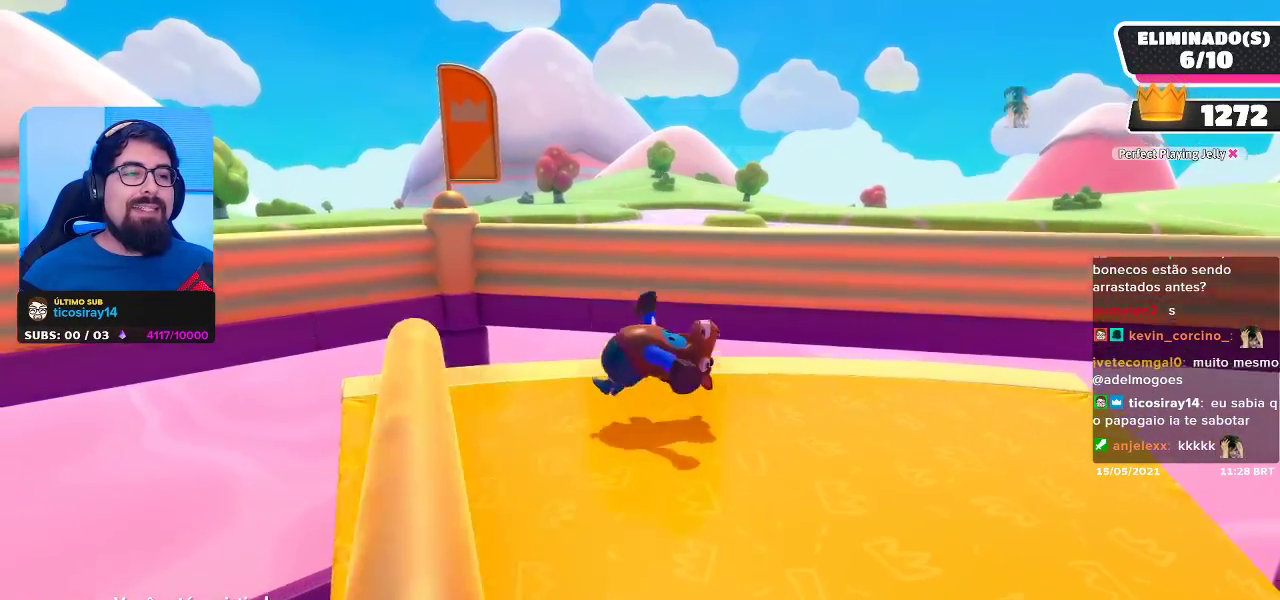
{"buttons": [], "left_stick": "center", "right_stick": "center", "events": [[133, "right_stick", "left"], [500, "right_stick", "center"]]}
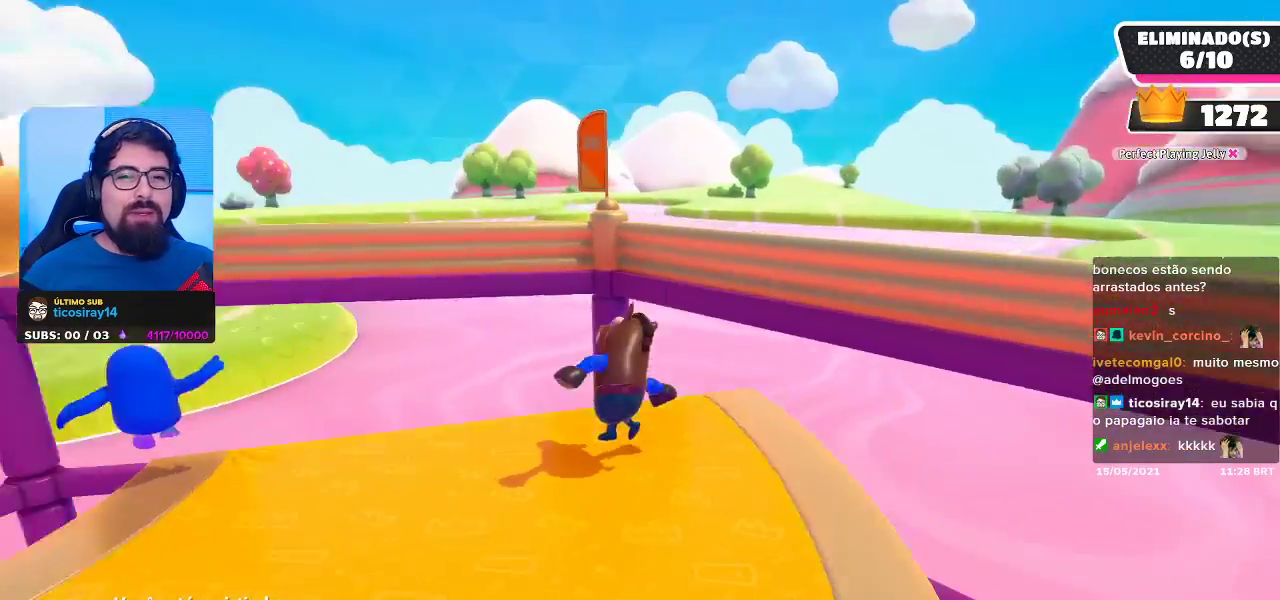
{"buttons": [], "left_stick": "center", "right_stick": "center", "events": []}
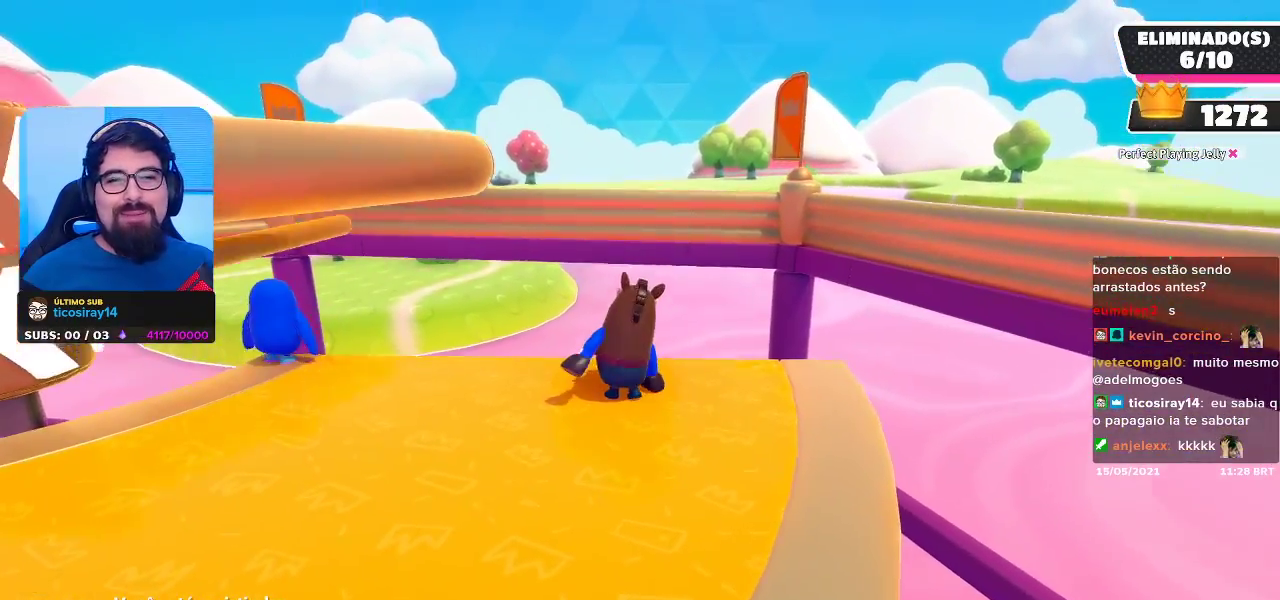
{"buttons": [], "left_stick": "center", "right_stick": "center", "events": [[150, "right_stick", "left"], [400, "right_stick", "center"]]}
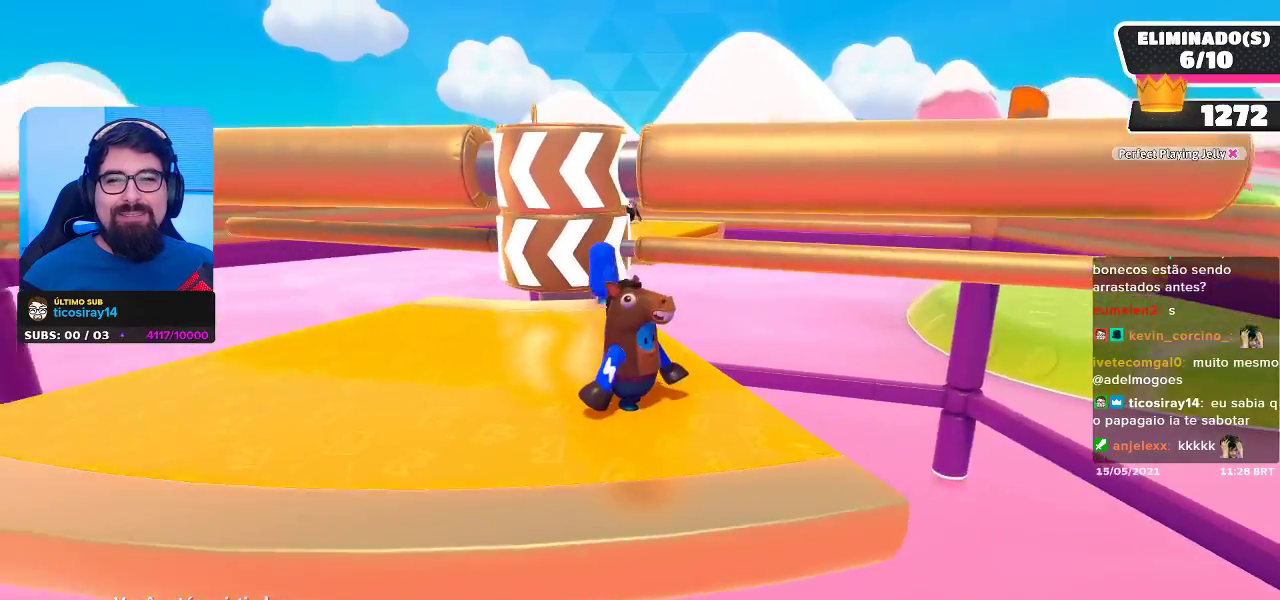
{"buttons": [], "left_stick": "center", "right_stick": "center", "events": []}
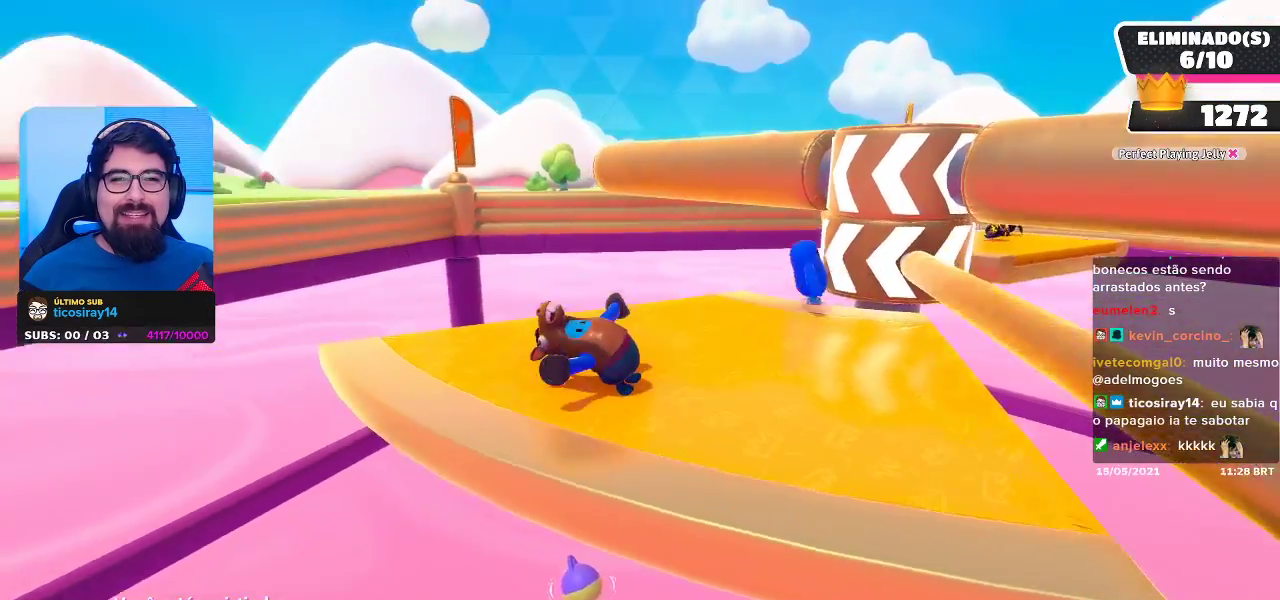
{"buttons": [], "left_stick": "center", "right_stick": "center", "events": []}
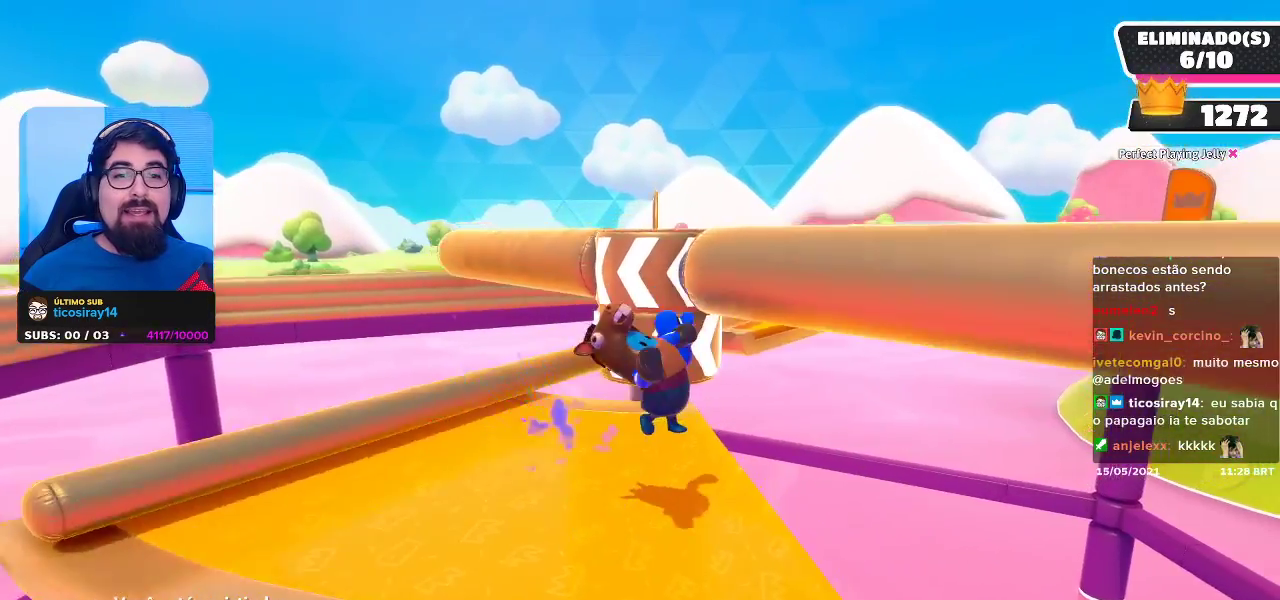
{"buttons": [], "left_stick": "center", "right_stick": "center", "events": [[317, "L2", "down"], [433, "L2", "up"]]}
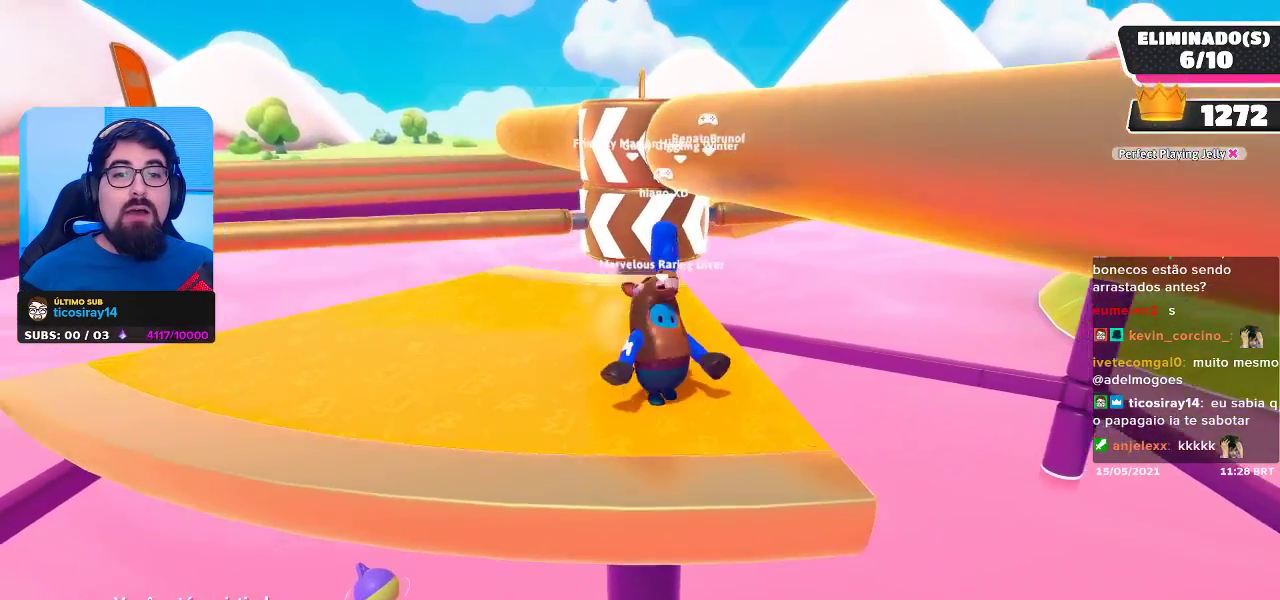
{"buttons": [], "left_stick": "center", "right_stick": "center", "events": []}
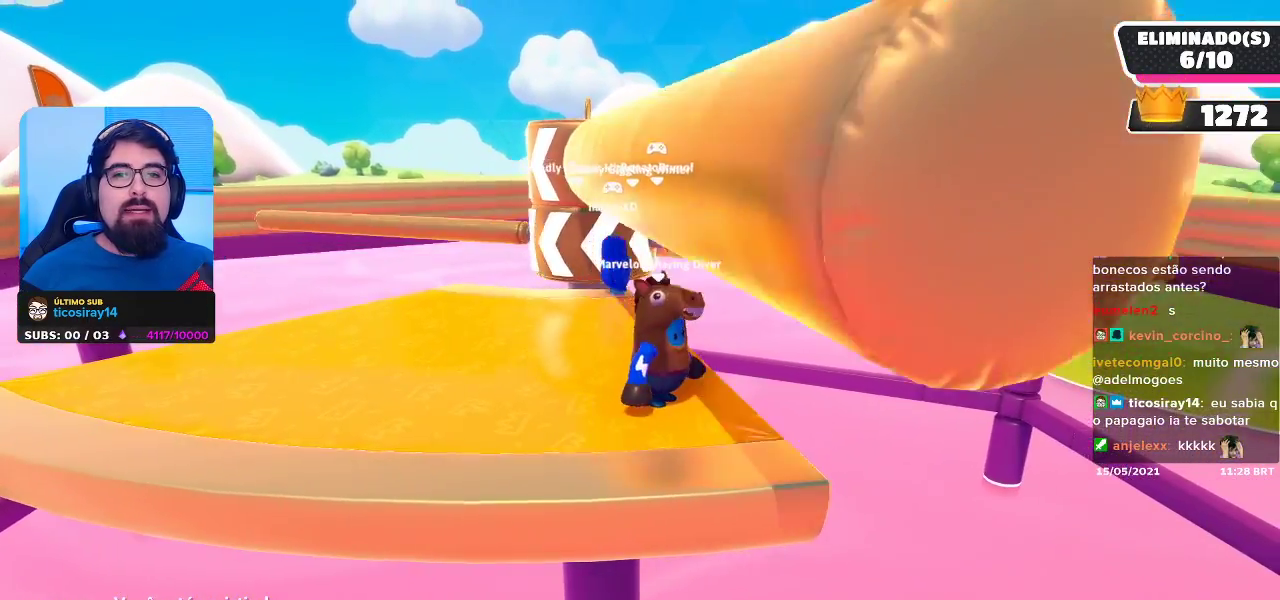
{"buttons": [], "left_stick": "center", "right_stick": "center", "events": []}
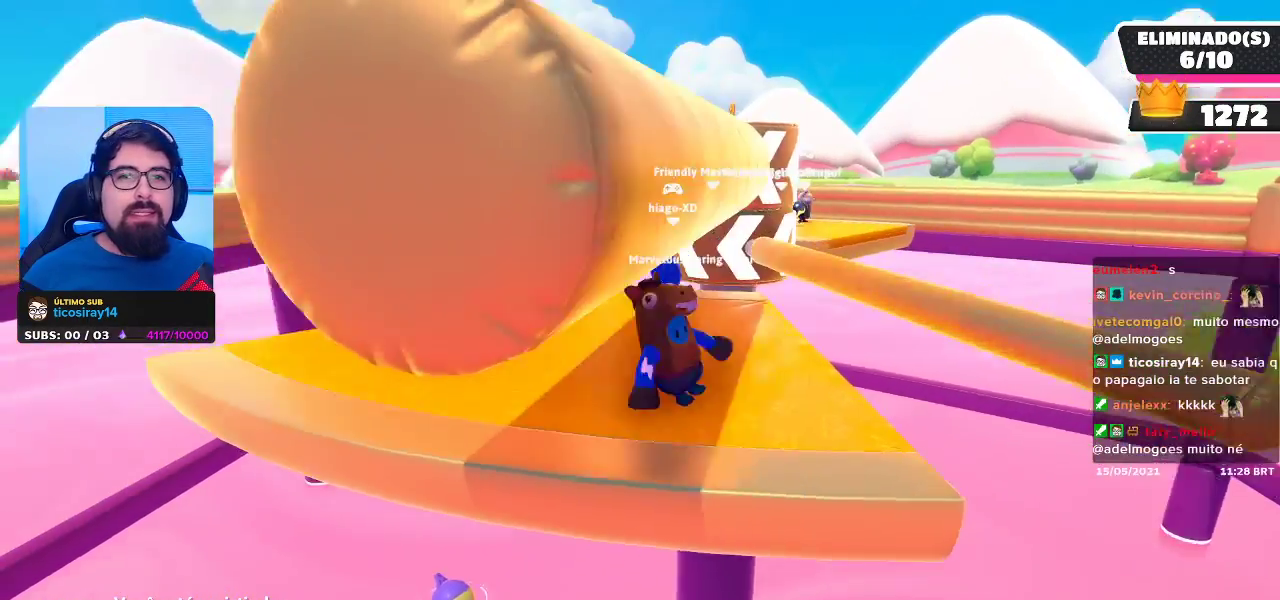
{"buttons": [], "left_stick": "center", "right_stick": "center", "events": []}
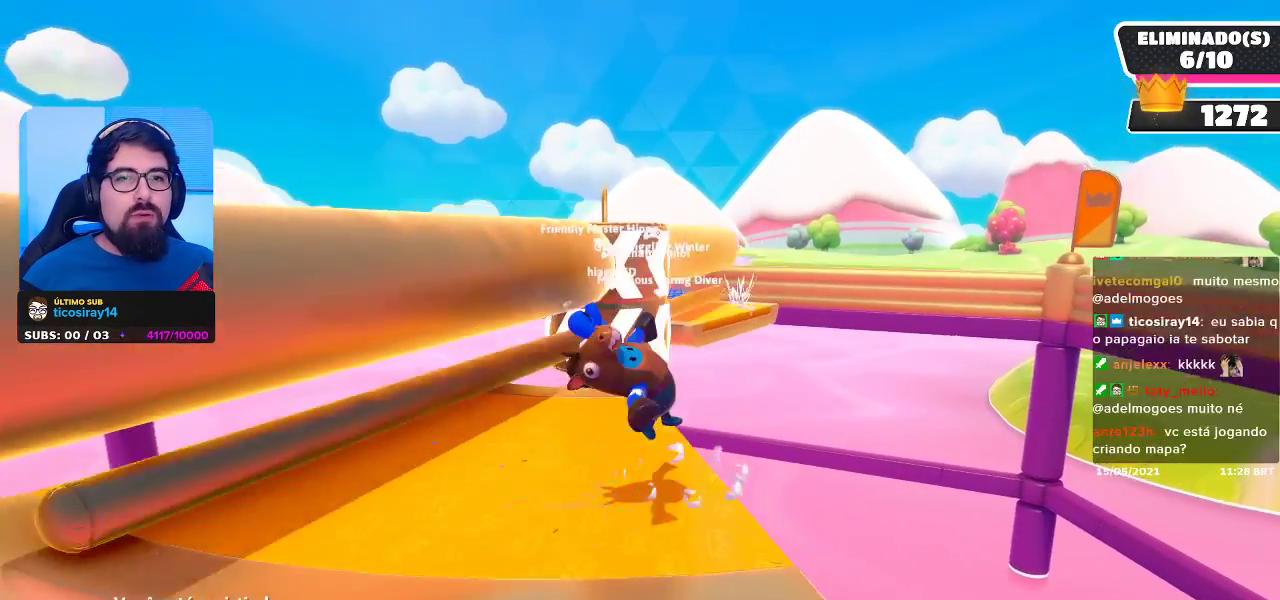
{"buttons": [], "left_stick": "center", "right_stick": "center", "events": []}
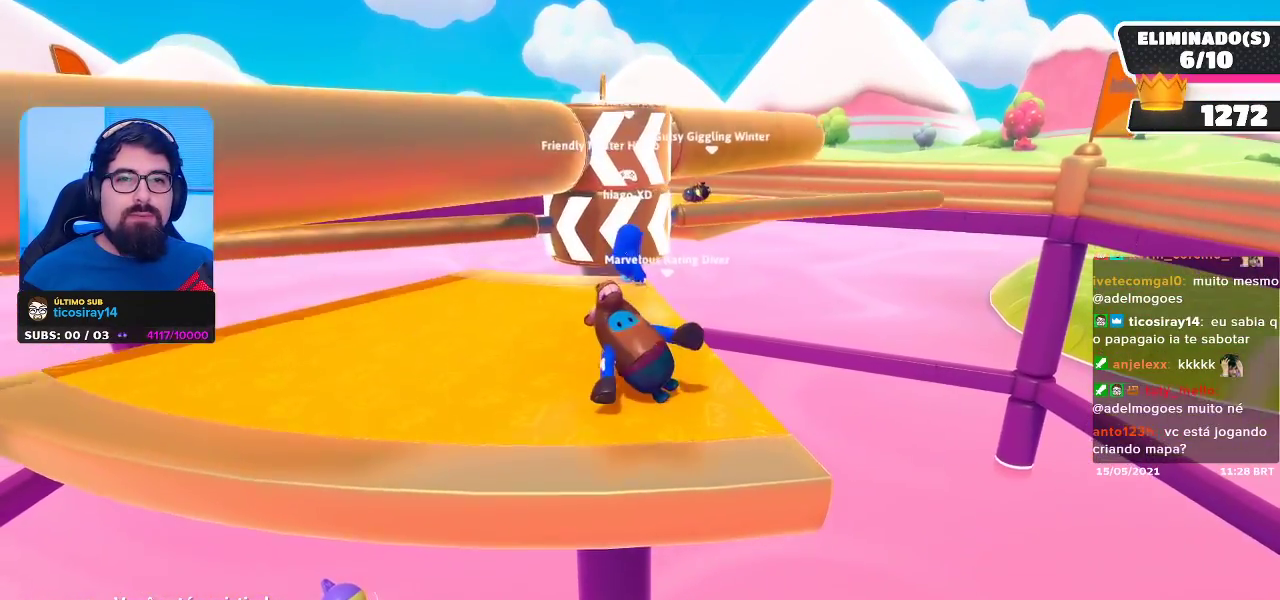
{"buttons": [], "left_stick": "center", "right_stick": "center", "events": []}
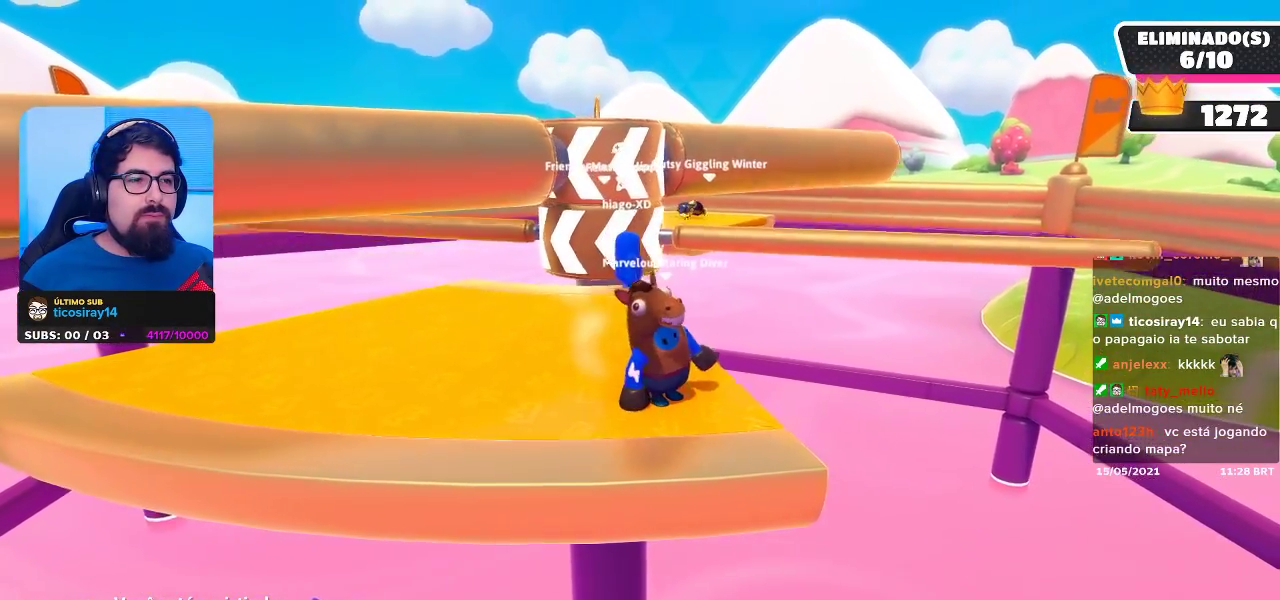
{"buttons": [], "left_stick": "center", "right_stick": "center", "events": []}
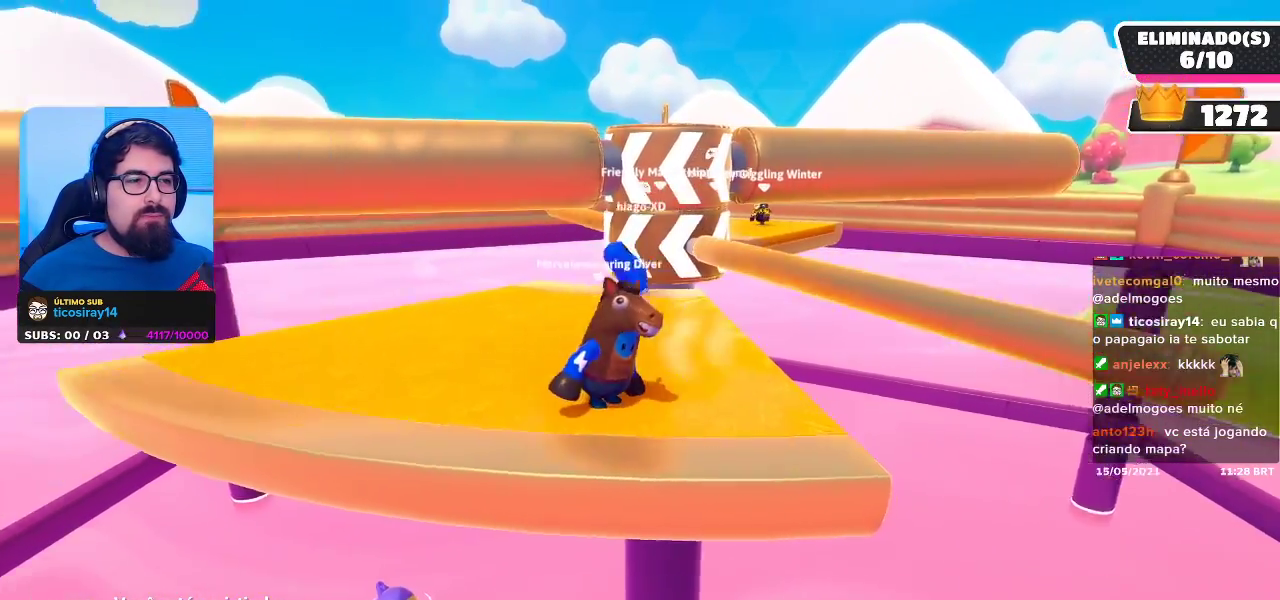
{"buttons": [], "left_stick": "center", "right_stick": "center", "events": []}
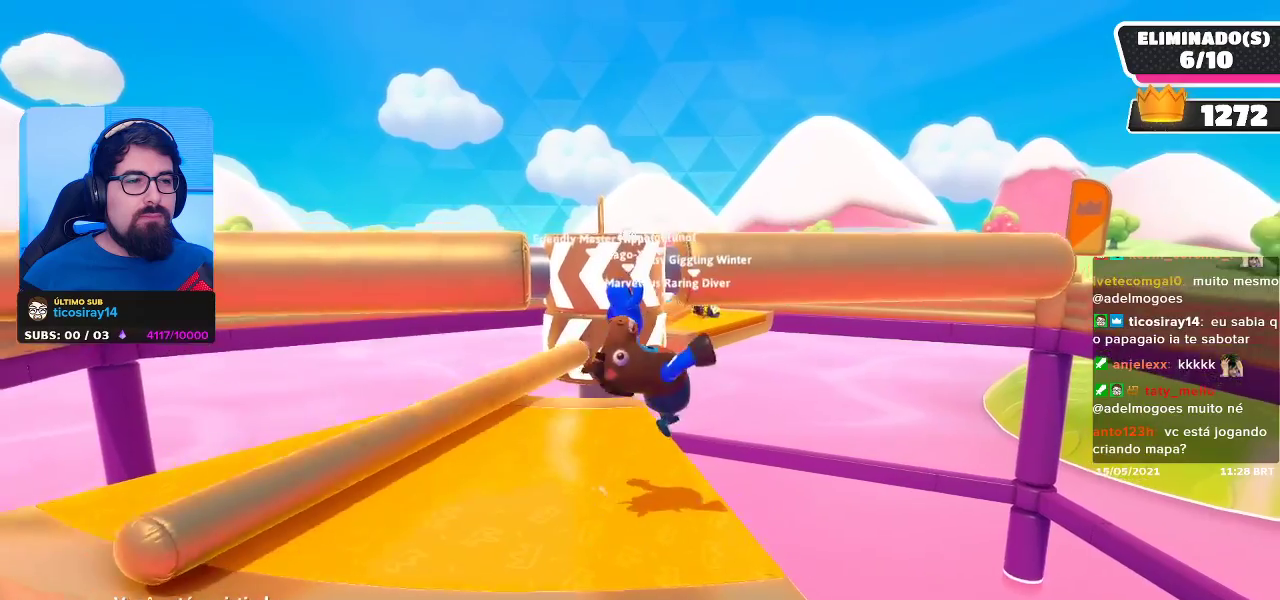
{"buttons": [], "left_stick": "center", "right_stick": "center", "events": [[50, "L2", "down"], [167, "L2", "up"]]}